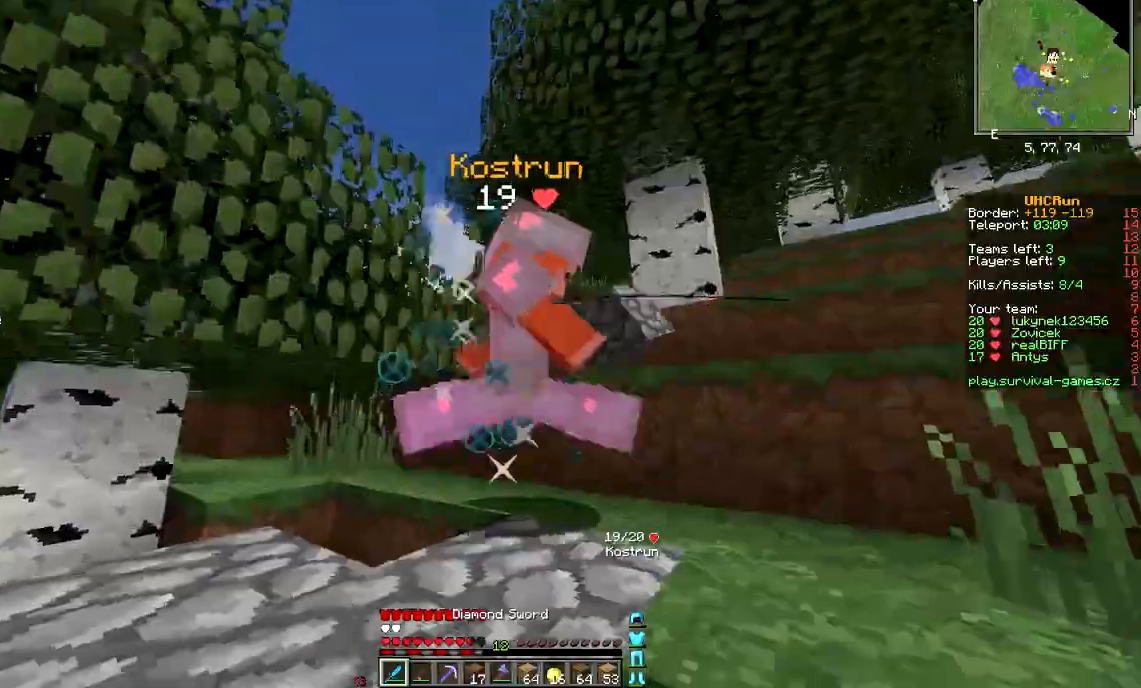
Gameplay with keyboard and mouse; each line is a JSON object with the keys and mouse buttons held at the frame after it. "events" lists presses ("down") and releases ("up") of "a", "d", "s", "w", "mouse_left" and "mouse_right" between this image and that frame as [ms after this image, input, new state], when the widget could be followed in between. "mouse_left", "mouse_right" = the "left", "right" buttons of the "mouse" list. No other keys are recorded. Fast repeated clicks can show as one long hold. Mouse movement is not recorded.
{"keys": ["d", "w"], "mouse": [], "events": [[33, "mouse_left", "down"], [67, "mouse_left", "up"], [133, "mouse_left", "down"], [167, "mouse_left", "up"], [233, "d", "up"], [233, "mouse_left", "down"], [267, "mouse_left", "up"], [334, "mouse_left", "down"], [400, "mouse_left", "up"], [434, "mouse_left", "down"], [467, "d", "down"], [500, "mouse_left", "up"]]}
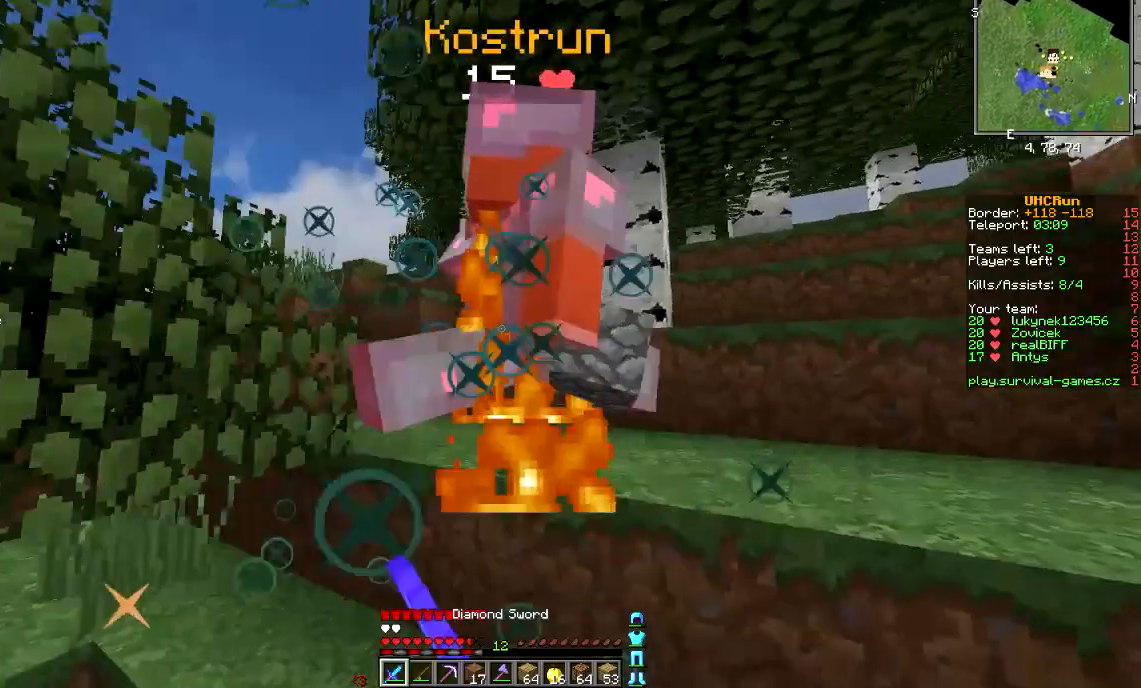
{"keys": ["d", "w"], "mouse": [], "events": [[34, "mouse_left", "down"], [101, "mouse_left", "up"], [167, "mouse_left", "down"], [201, "mouse_left", "up"], [267, "mouse_left", "down"], [301, "mouse_left", "up"], [334, "mouse_left", "down"], [401, "mouse_left", "up"], [434, "mouse_left", "down"], [468, "mouse_left", "up"]]}
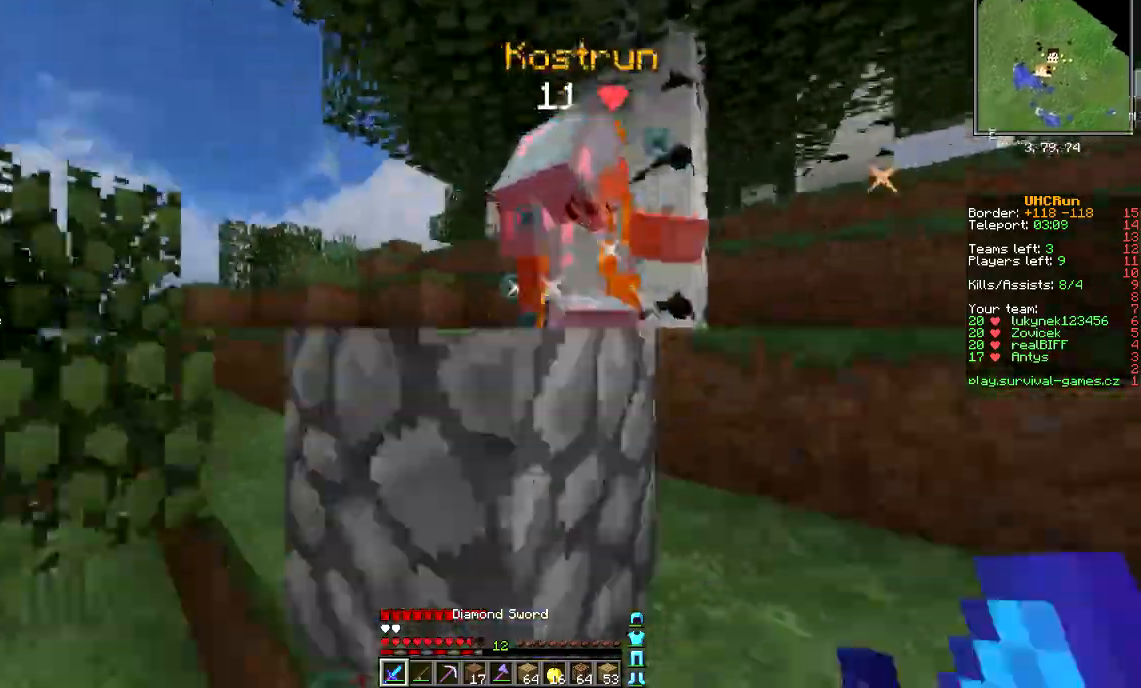
{"keys": ["a", "w"], "mouse": [], "events": [[33, "mouse_left", "down"], [100, "mouse_left", "up"], [133, "mouse_left", "down"], [200, "mouse_left", "up"], [233, "mouse_left", "down"], [300, "mouse_left", "up"], [334, "a", "down"], [334, "mouse_left", "down"], [367, "d", "up"], [400, "mouse_left", "up"], [434, "mouse_left", "down"], [500, "mouse_left", "up"]]}
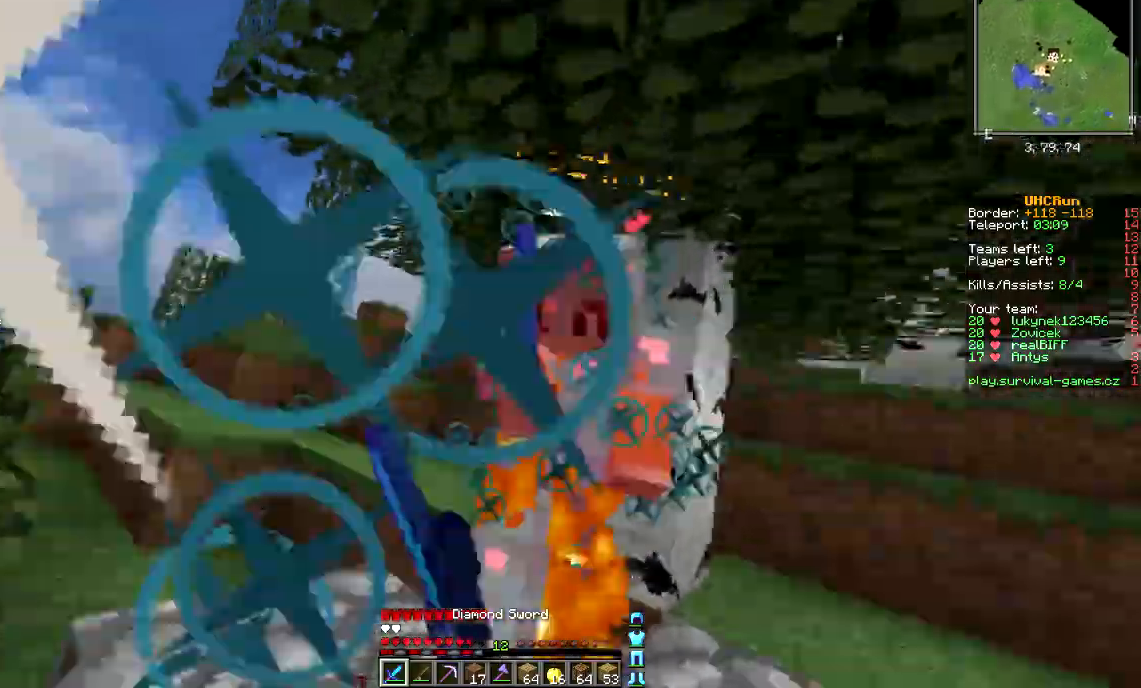
{"keys": ["d", "w"], "mouse": [], "events": [[34, "mouse_left", "down"], [100, "mouse_left", "up"], [167, "mouse_left", "down"], [201, "mouse_left", "up"], [267, "mouse_left", "down"], [334, "a", "up"], [334, "mouse_left", "up"], [434, "d", "down"]]}
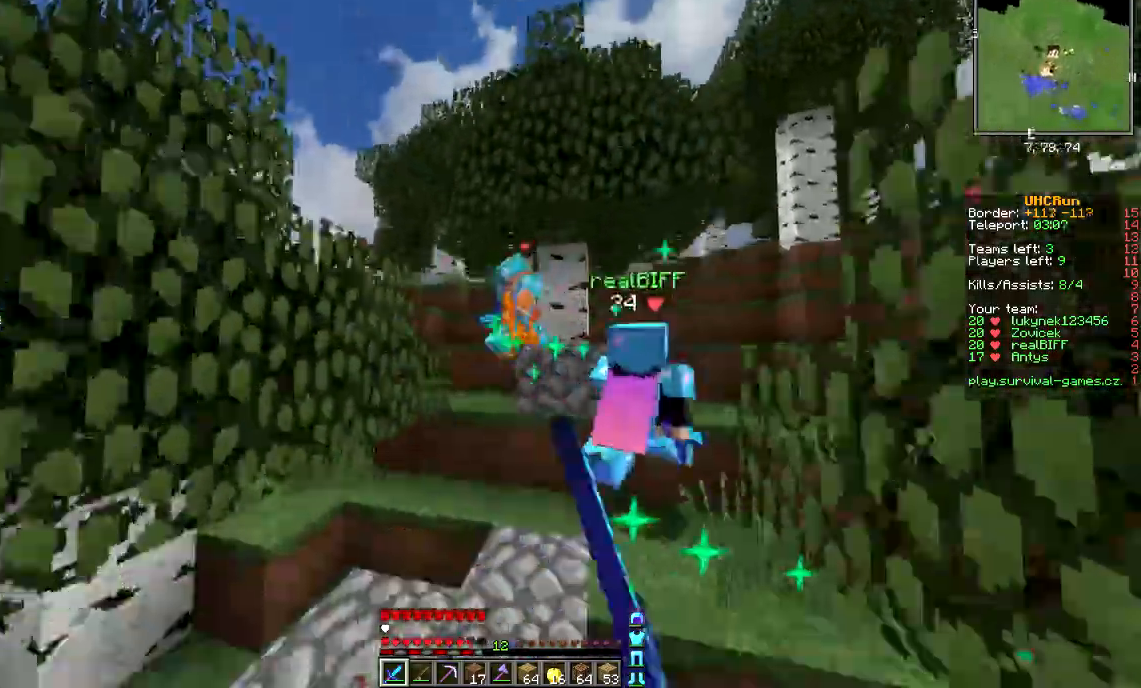
{"keys": ["w"], "mouse": [], "events": [[100, "d", "up"]]}
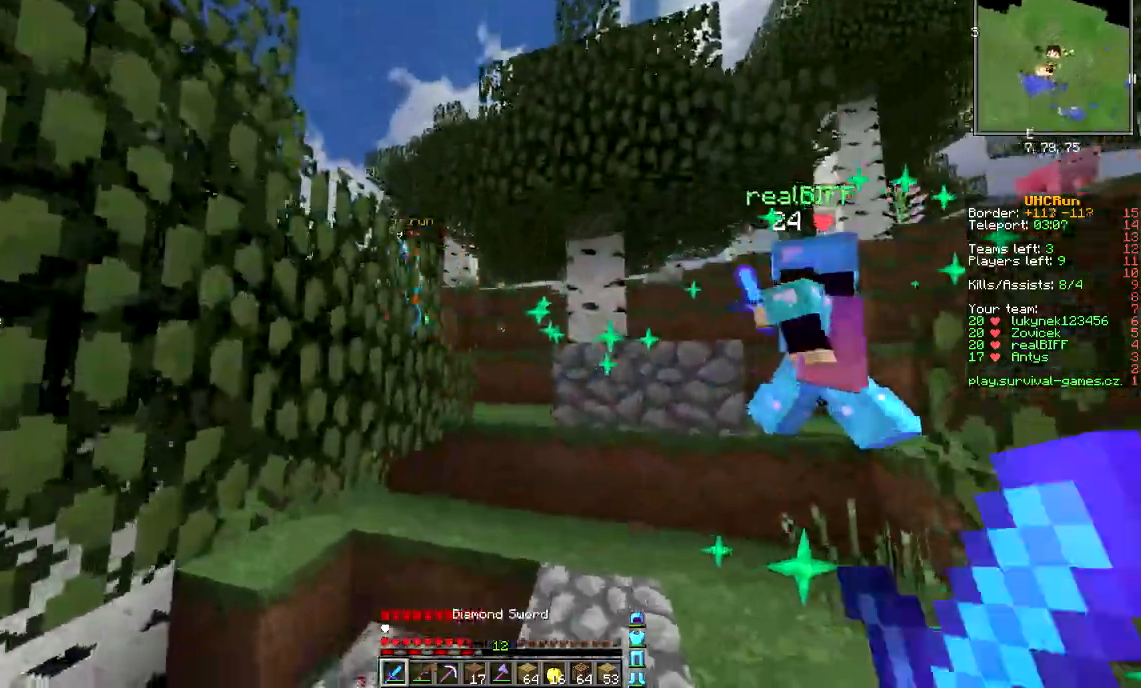
{"keys": ["w"], "mouse": [], "events": [[201, "mouse_right", "down"], [301, "mouse_right", "up"]]}
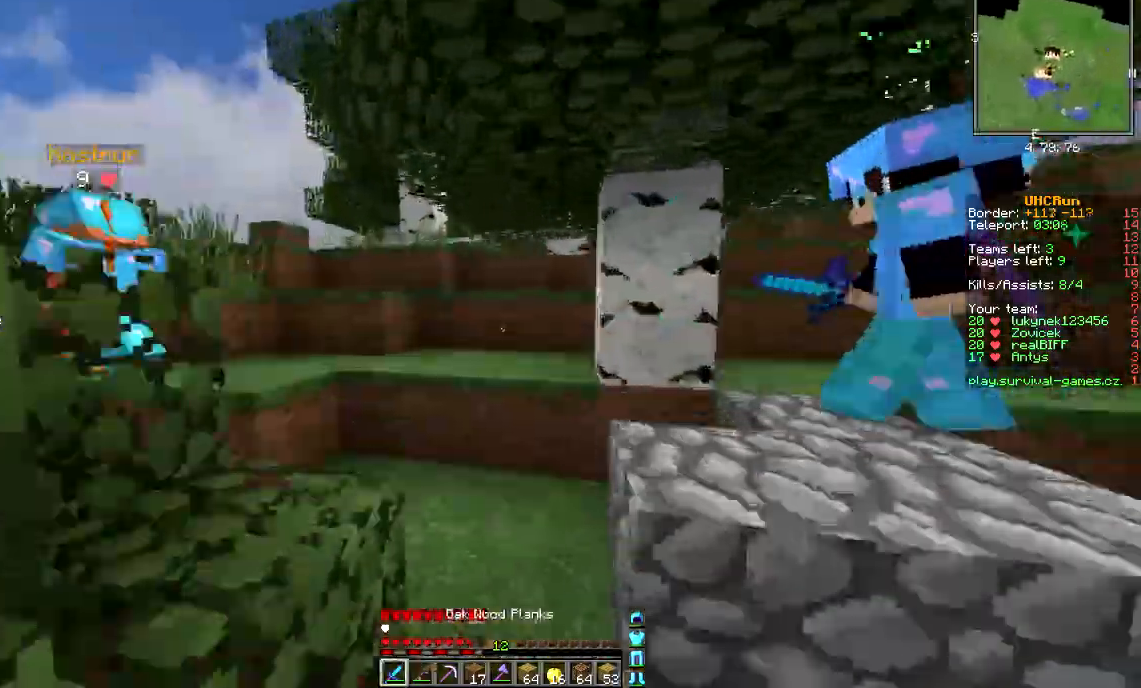
{"keys": ["w"], "mouse": [], "events": [[100, "d", "down"], [267, "d", "up"]]}
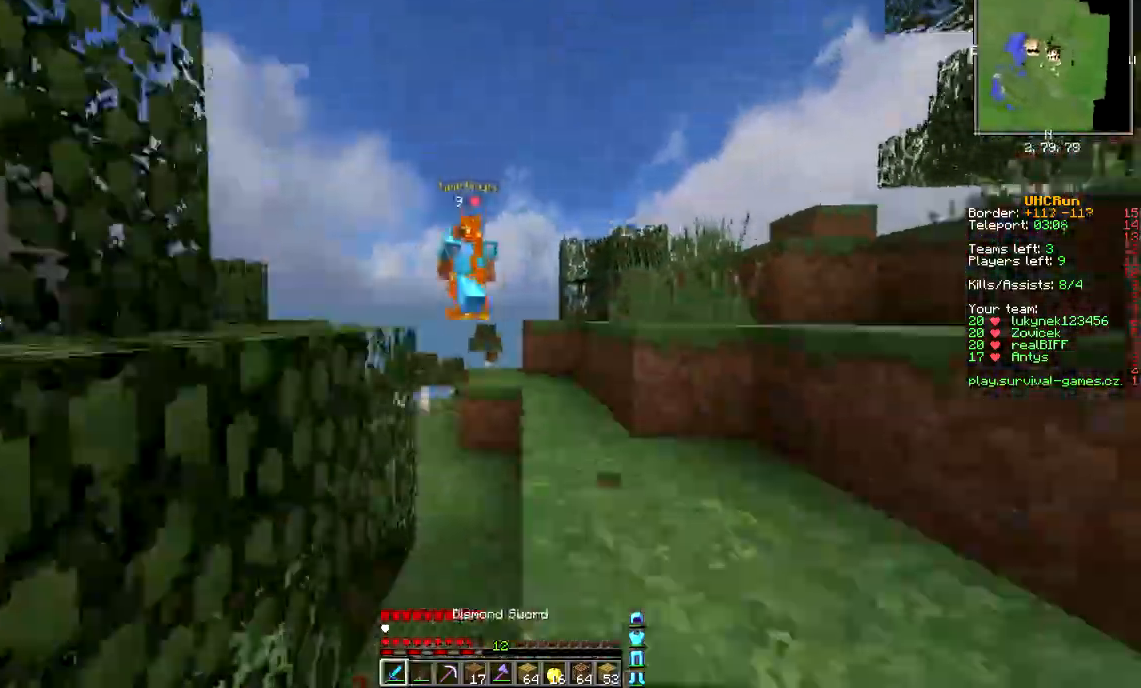
{"keys": ["w"], "mouse": [], "events": []}
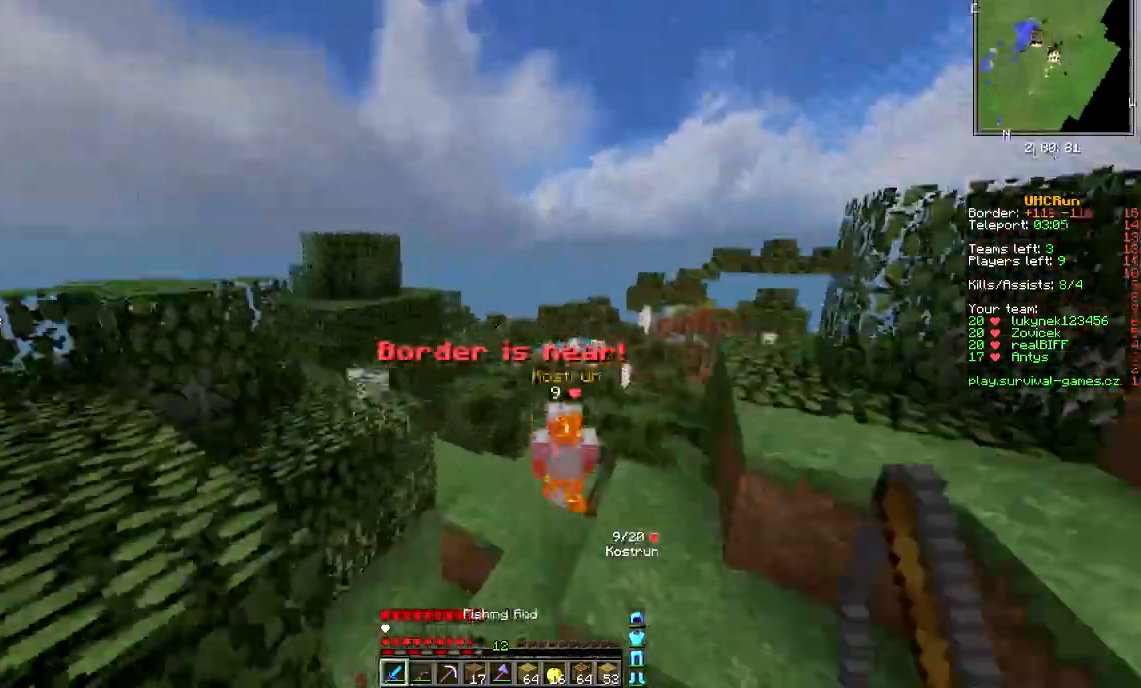
{"keys": ["w"], "mouse": [], "events": []}
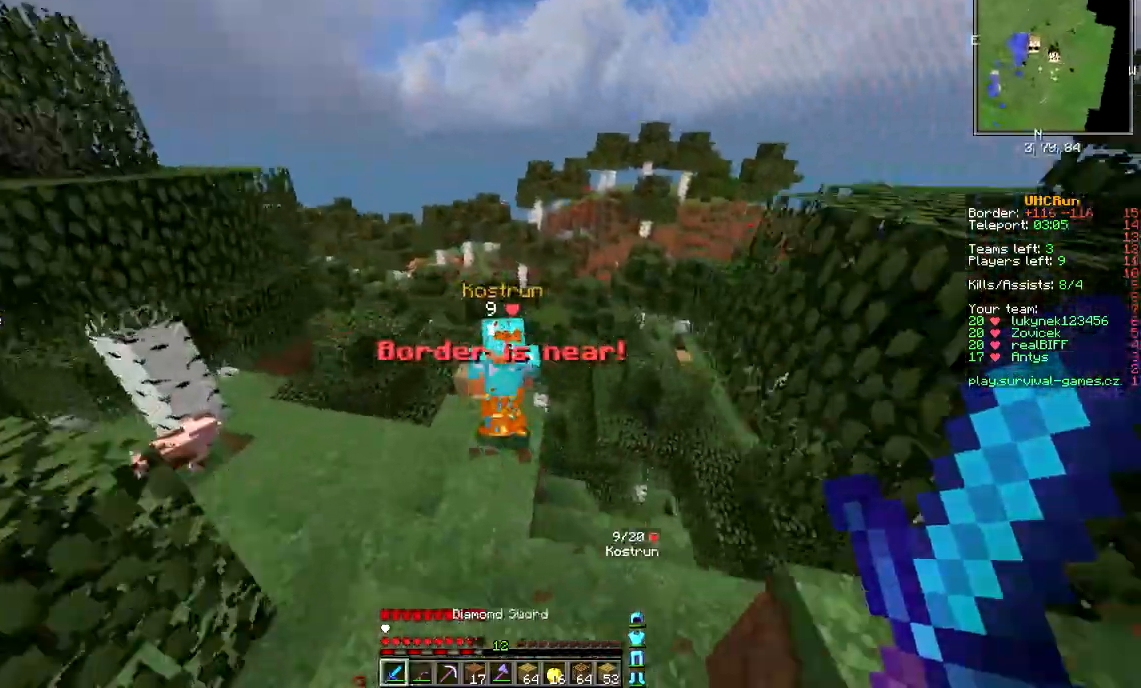
{"keys": ["w"], "mouse": [], "events": [[34, "mouse_left", "down"], [101, "mouse_left", "up"], [134, "mouse_left", "down"], [167, "mouse_left", "up"], [234, "mouse_left", "down"], [301, "mouse_left", "up"], [334, "mouse_left", "down"], [401, "mouse_left", "up"], [434, "mouse_left", "down"], [501, "mouse_left", "up"]]}
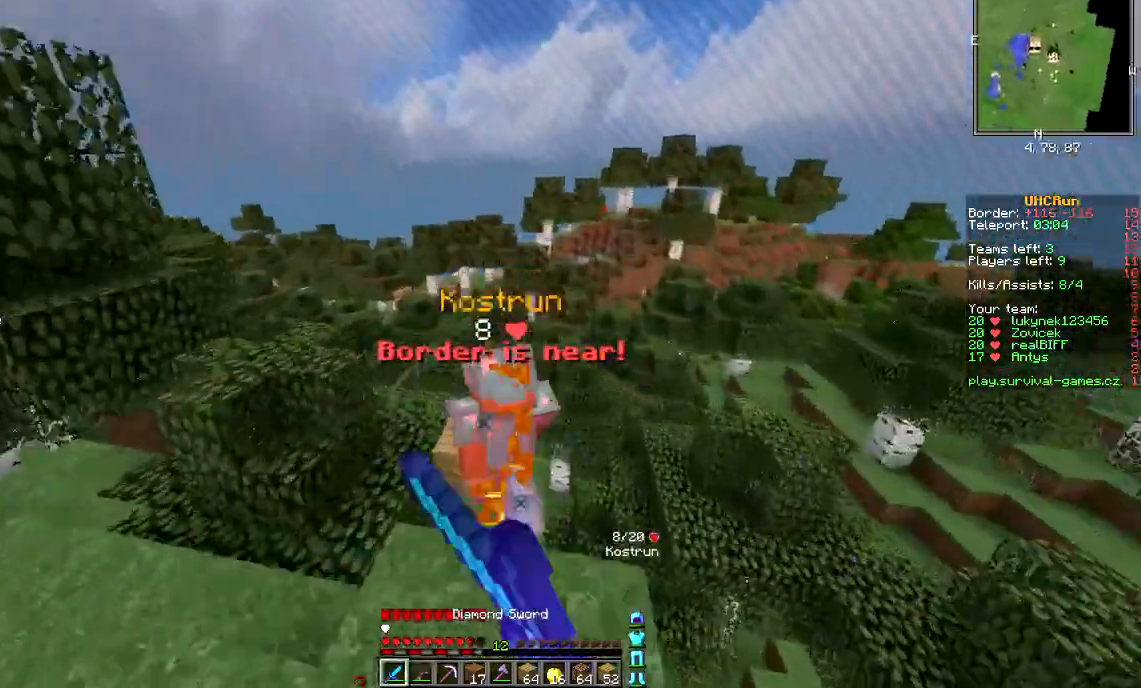
{"keys": ["a", "w"], "mouse": [], "events": [[33, "mouse_left", "down"], [100, "mouse_left", "up"], [133, "mouse_left", "down"], [200, "mouse_left", "up"], [267, "mouse_left", "down"], [300, "mouse_left", "up"], [367, "mouse_left", "down"], [400, "mouse_left", "up"], [434, "mouse_left", "down"], [500, "a", "down"], [500, "mouse_left", "up"]]}
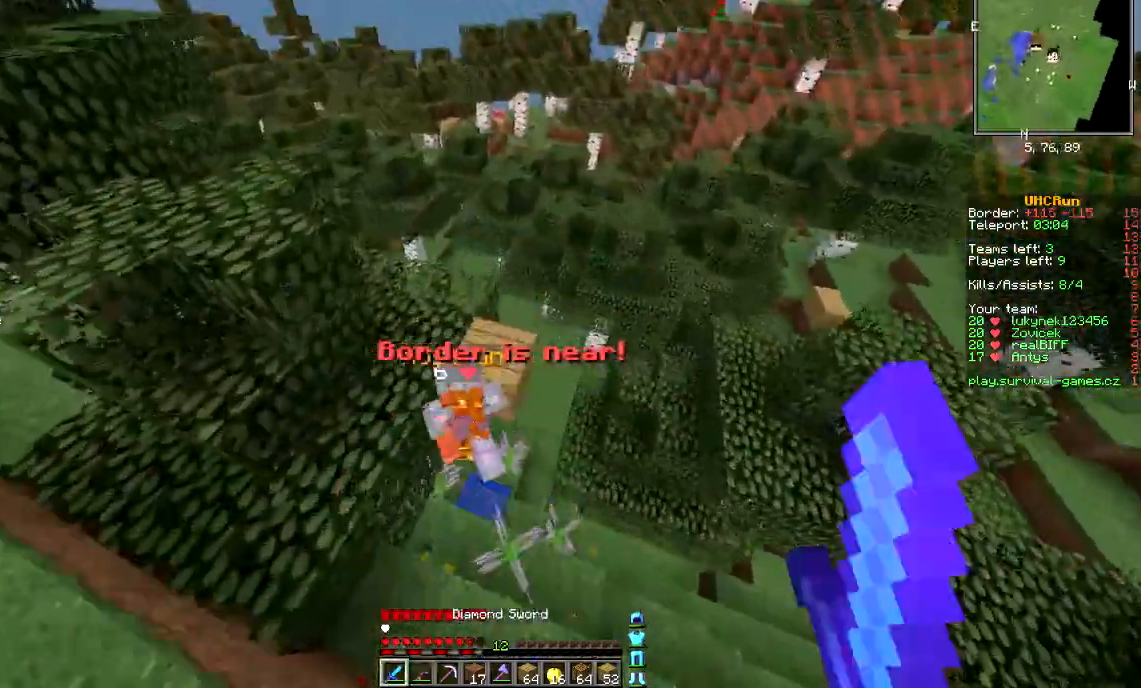
{"keys": ["w"], "mouse": [], "events": [[34, "mouse_left", "down"], [134, "a", "up"], [134, "mouse_left", "up"], [167, "mouse_left", "down"], [201, "mouse_left", "up"], [267, "mouse_left", "down"], [301, "mouse_left", "up"], [367, "mouse_left", "down"], [401, "mouse_left", "up"], [434, "mouse_left", "down"], [501, "mouse_left", "up"]]}
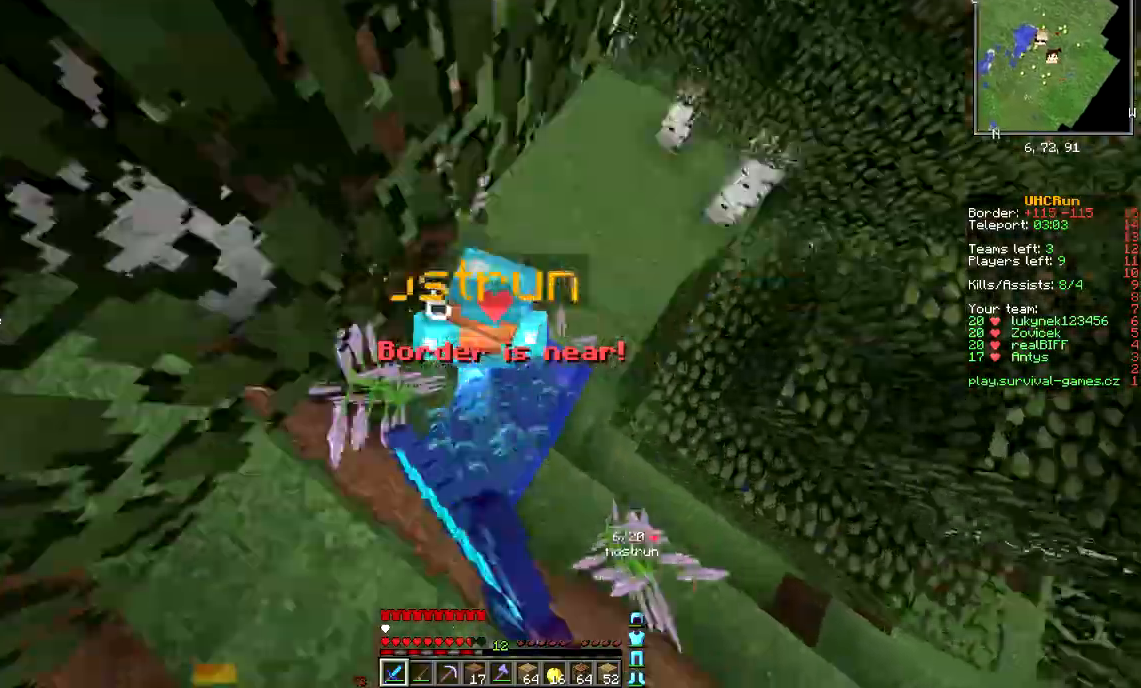
{"keys": ["w"], "mouse": [], "events": [[67, "mouse_left", "down"], [100, "mouse_left", "up"], [267, "mouse_left", "down"], [300, "mouse_left", "up"], [367, "mouse_left", "down"], [400, "mouse_left", "up"], [467, "mouse_left", "down"], [500, "mouse_left", "up"]]}
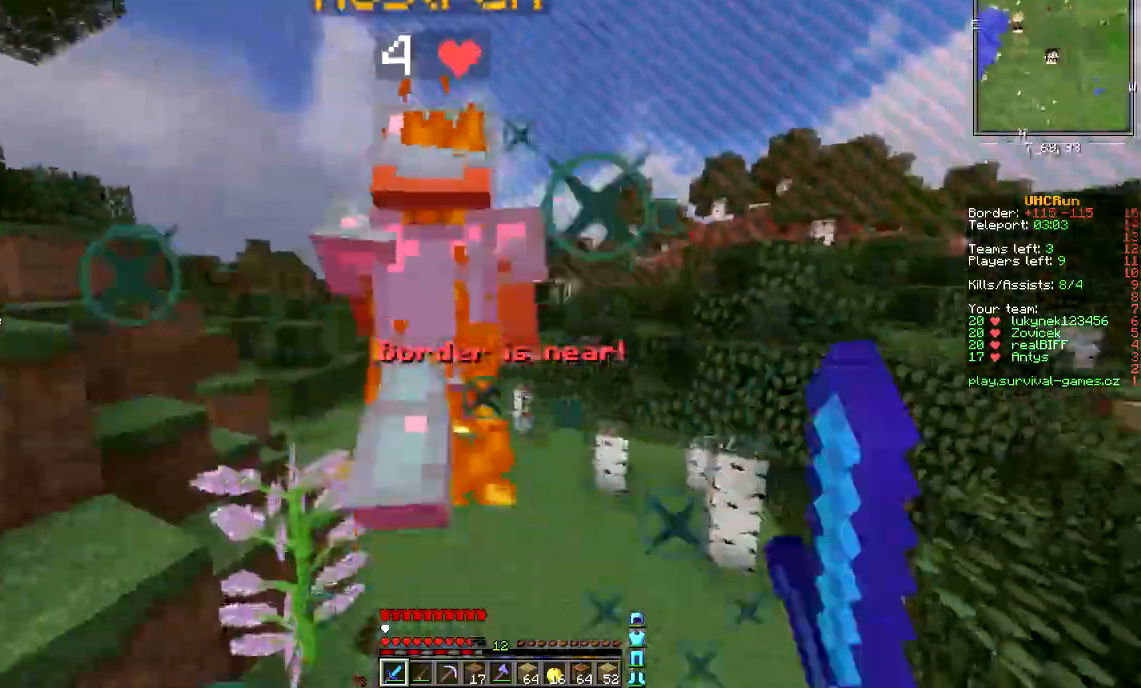
{"keys": ["w"], "mouse": [], "events": [[67, "mouse_left", "down"], [101, "mouse_left", "up"], [167, "mouse_left", "down"], [201, "mouse_left", "up"], [234, "mouse_left", "down"], [301, "mouse_left", "up"], [367, "mouse_left", "down"], [401, "mouse_left", "up"], [468, "mouse_left", "down"], [501, "mouse_left", "up"]]}
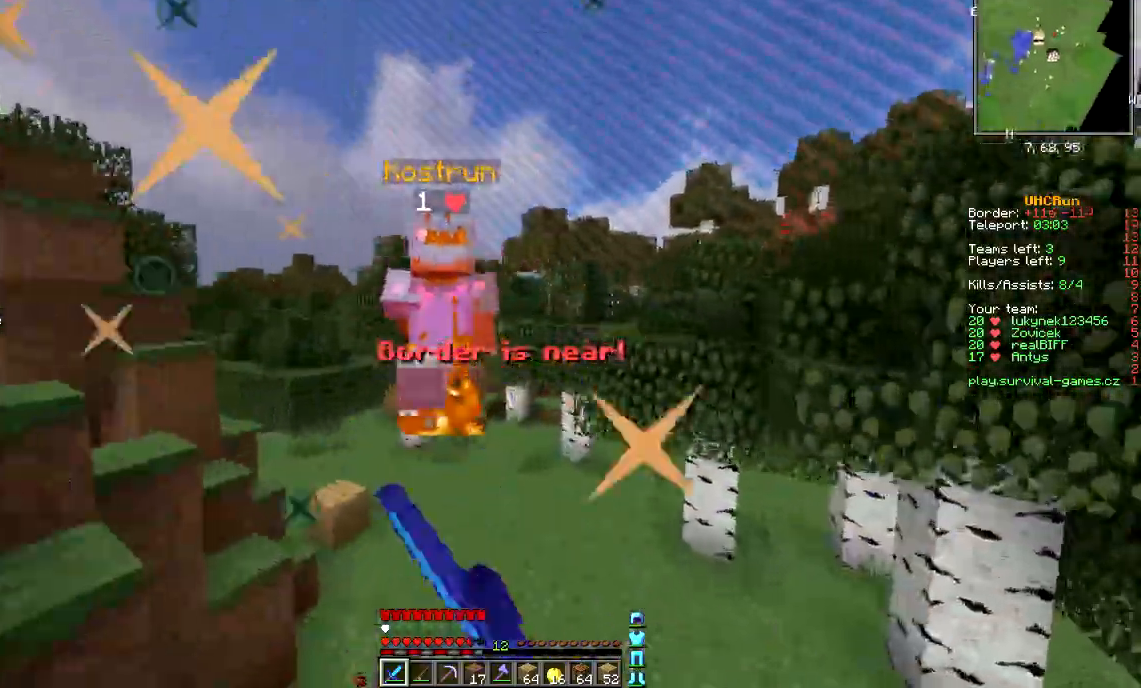
{"keys": ["w"], "mouse": [], "events": [[133, "mouse_left", "down"], [200, "mouse_left", "up"]]}
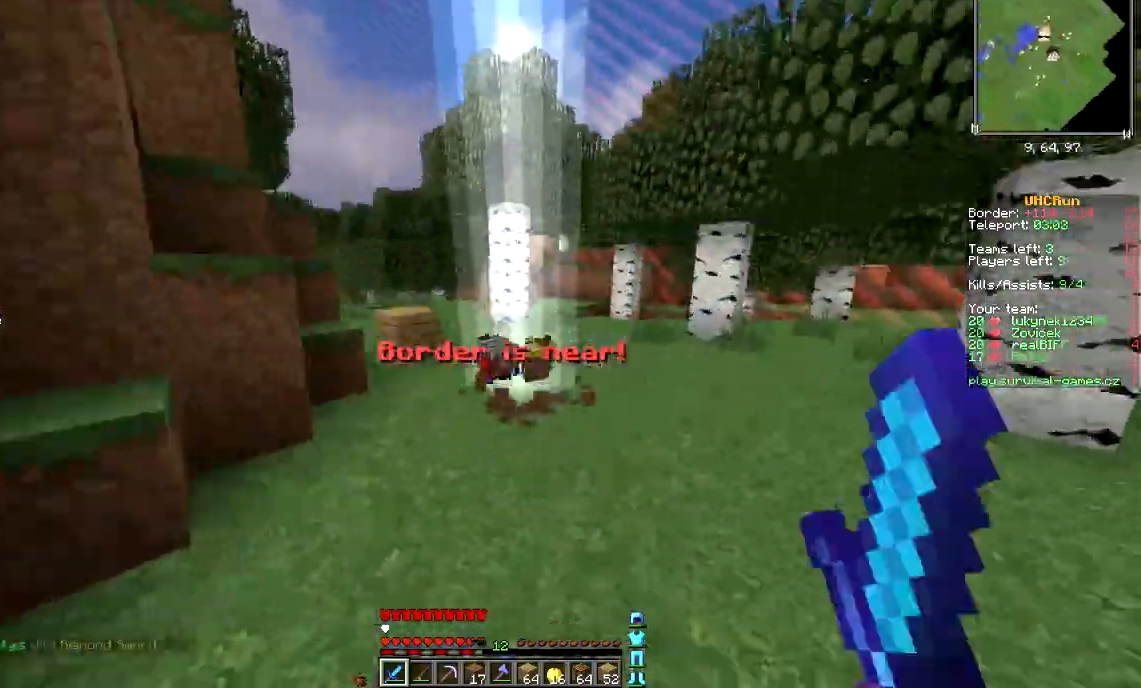
{"keys": ["w"], "mouse": ["left"], "events": [[167, "mouse_left", "down"], [267, "mouse_left", "up"], [301, "mouse_left", "down"], [334, "mouse_left", "up"], [401, "mouse_left", "down"], [434, "mouse_left", "up"], [468, "mouse_left", "down"]]}
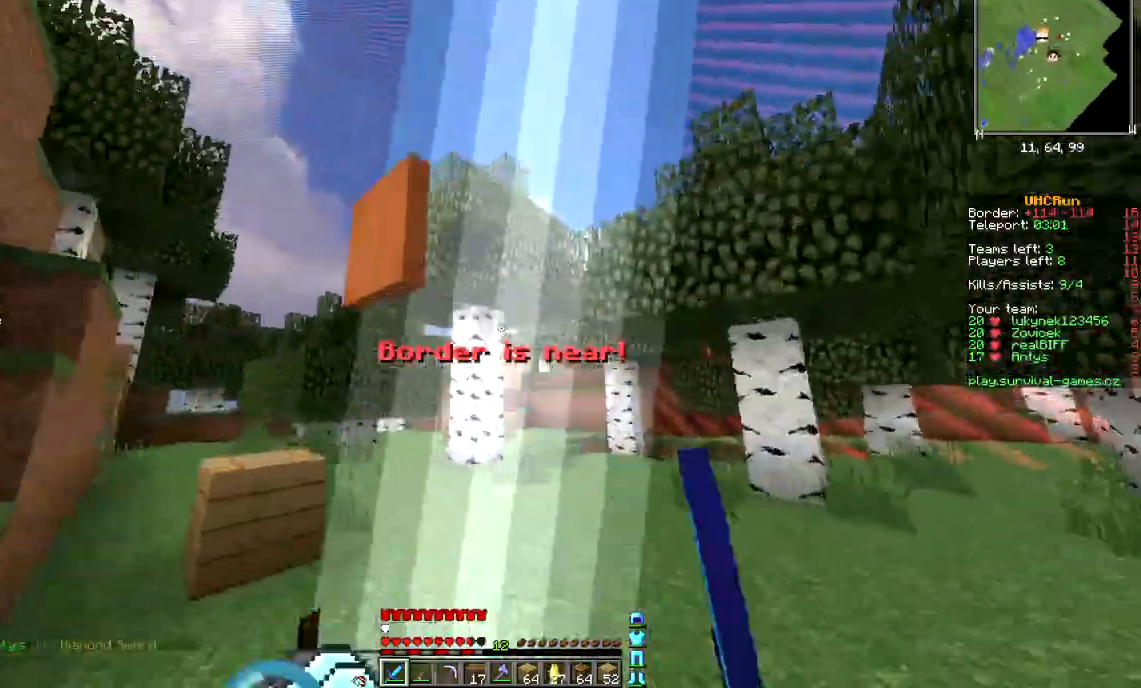
{"keys": ["w"], "mouse": [], "events": [[33, "mouse_left", "up"], [67, "mouse_left", "down"], [133, "mouse_left", "up"], [200, "mouse_left", "down"], [233, "mouse_left", "up"], [267, "mouse_left", "down"], [334, "mouse_left", "up"], [367, "mouse_left", "down"], [400, "mouse_left", "up"]]}
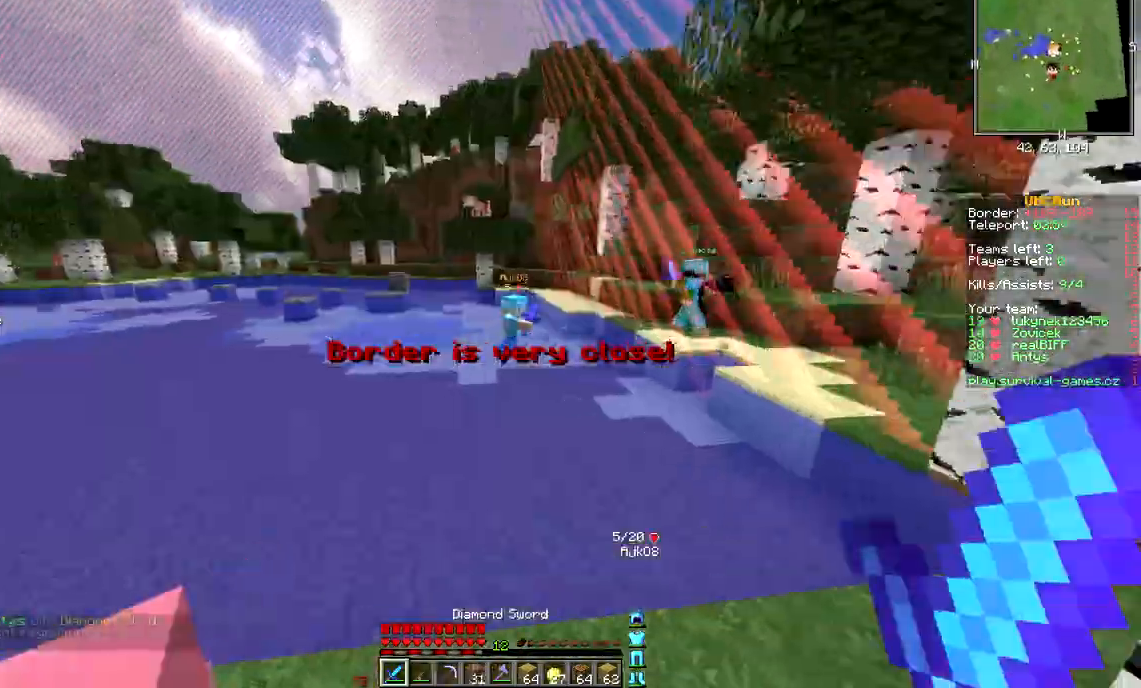
{"keys": ["a", "w"], "mouse": [], "events": [[34, "a", "down"], [167, "a", "up"], [434, "a", "down"]]}
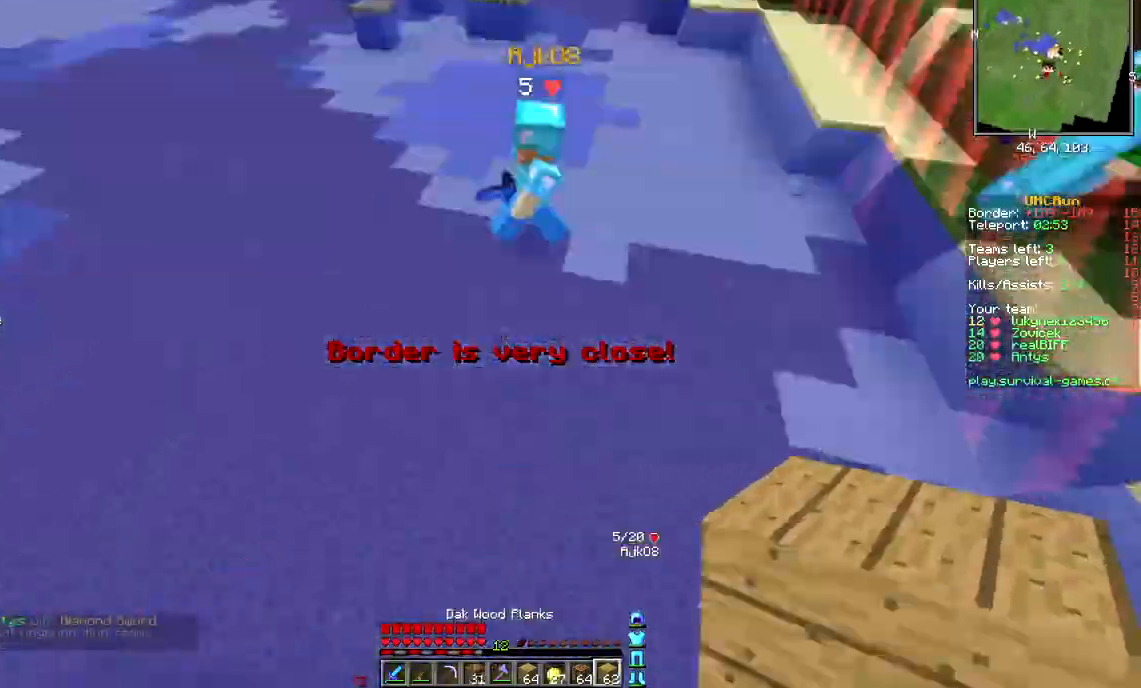
{"keys": ["w"], "mouse": [], "events": [[67, "mouse_right", "down"], [100, "mouse_right", "up"], [133, "mouse_right", "down"], [167, "mouse_right", "up"], [233, "a", "up"], [233, "mouse_right", "down"], [267, "mouse_right", "up"]]}
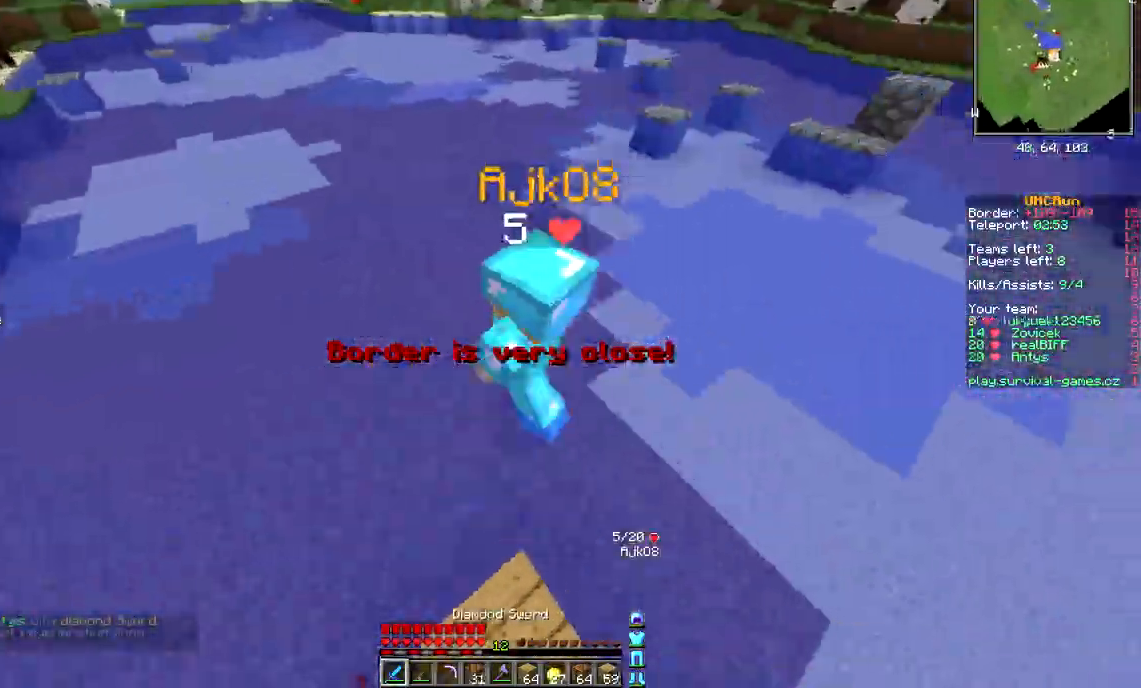
{"keys": ["w"], "mouse": [], "events": [[100, "mouse_left", "down"], [134, "mouse_left", "up"], [167, "mouse_left", "down"], [234, "mouse_left", "up"], [267, "mouse_left", "down"], [401, "mouse_left", "up"], [434, "mouse_left", "down"], [501, "mouse_left", "up"]]}
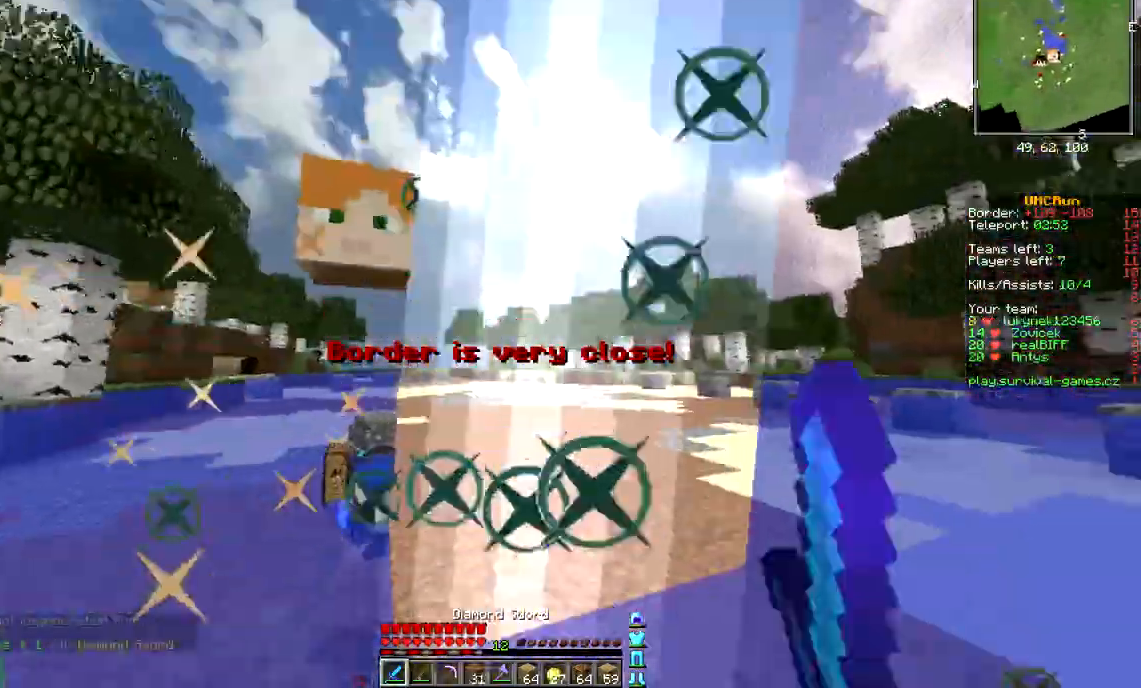
{"keys": ["w"], "mouse": [], "events": [[33, "mouse_left", "down"], [100, "mouse_left", "up"], [167, "mouse_left", "down"], [200, "mouse_left", "up"], [233, "mouse_left", "down"], [300, "a", "down"], [300, "mouse_left", "up"], [367, "mouse_left", "down"], [434, "a", "up"], [500, "mouse_left", "up"]]}
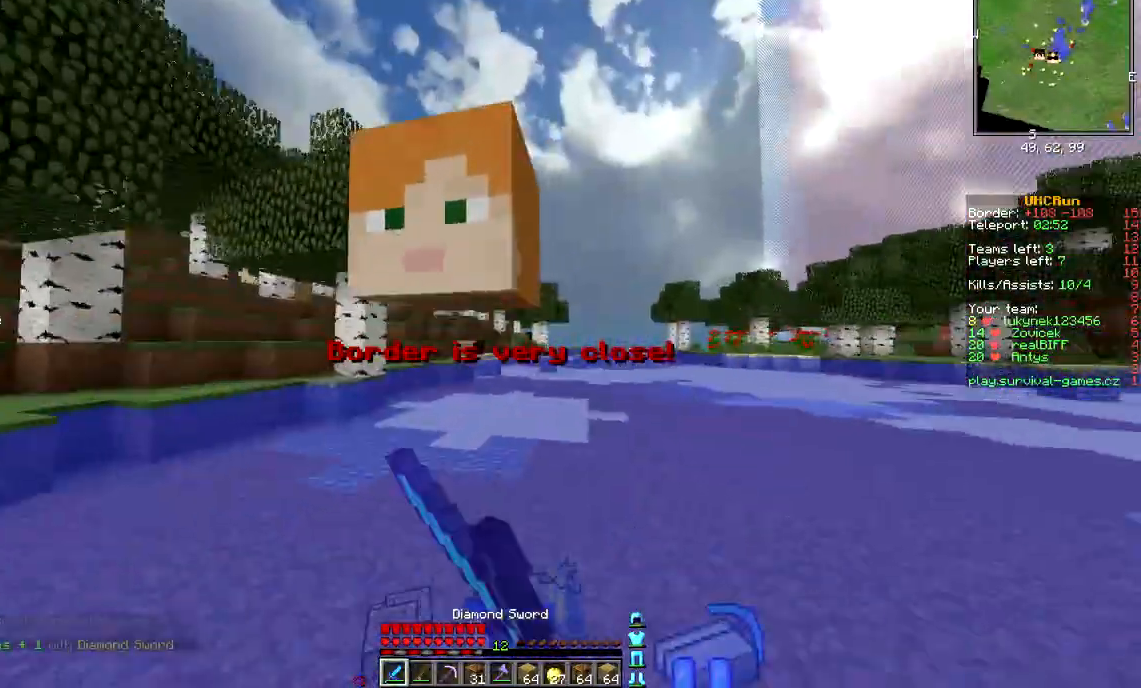
{"keys": ["a", "s"], "mouse": [], "events": [[67, "mouse_left", "down"], [101, "mouse_left", "up"], [134, "mouse_left", "down"], [167, "a", "down"], [201, "mouse_left", "up"], [267, "w", "up"], [401, "s", "down"]]}
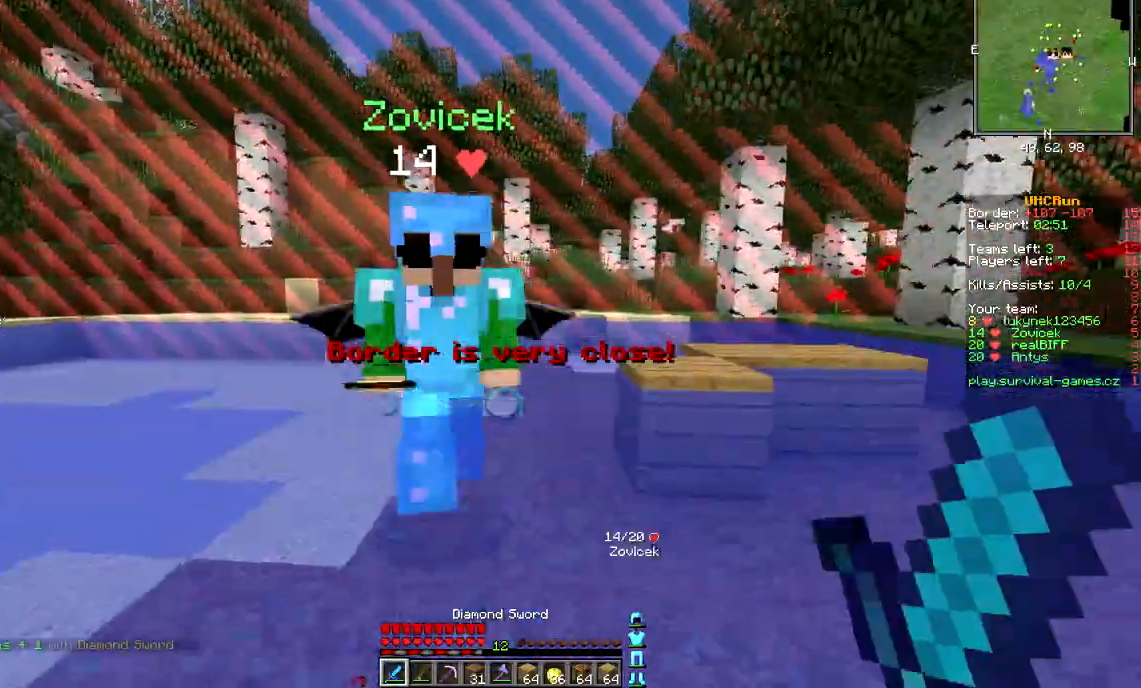
{"keys": [], "mouse": [], "events": [[67, "a", "up"], [300, "s", "up"]]}
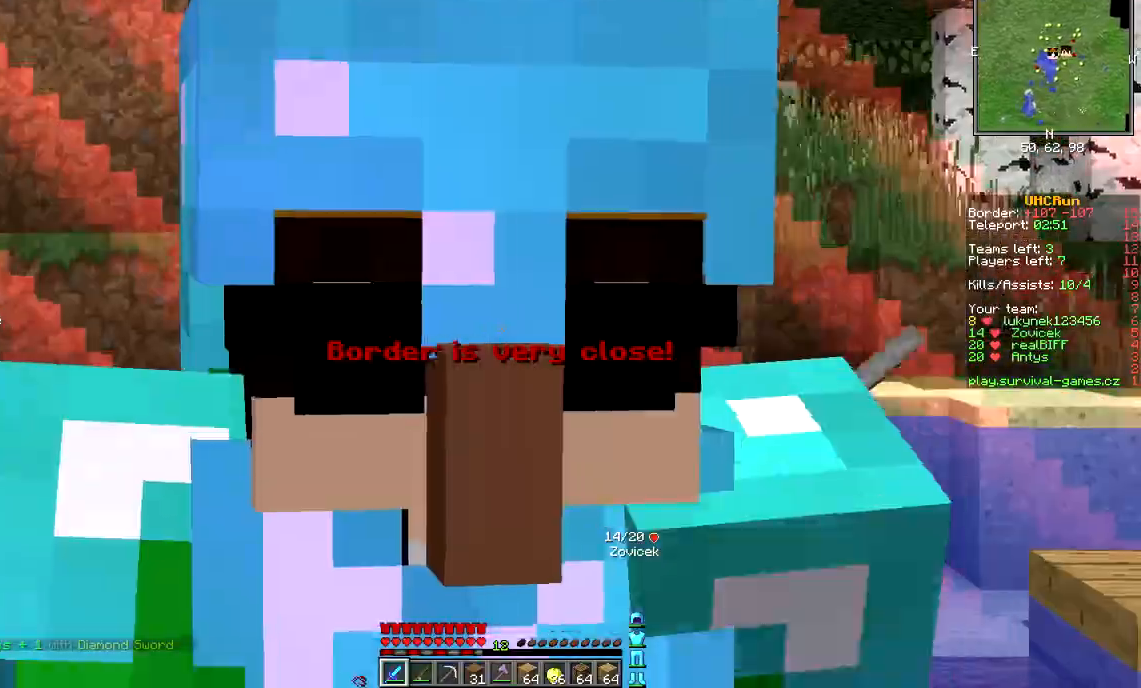
{"keys": [], "mouse": [], "events": []}